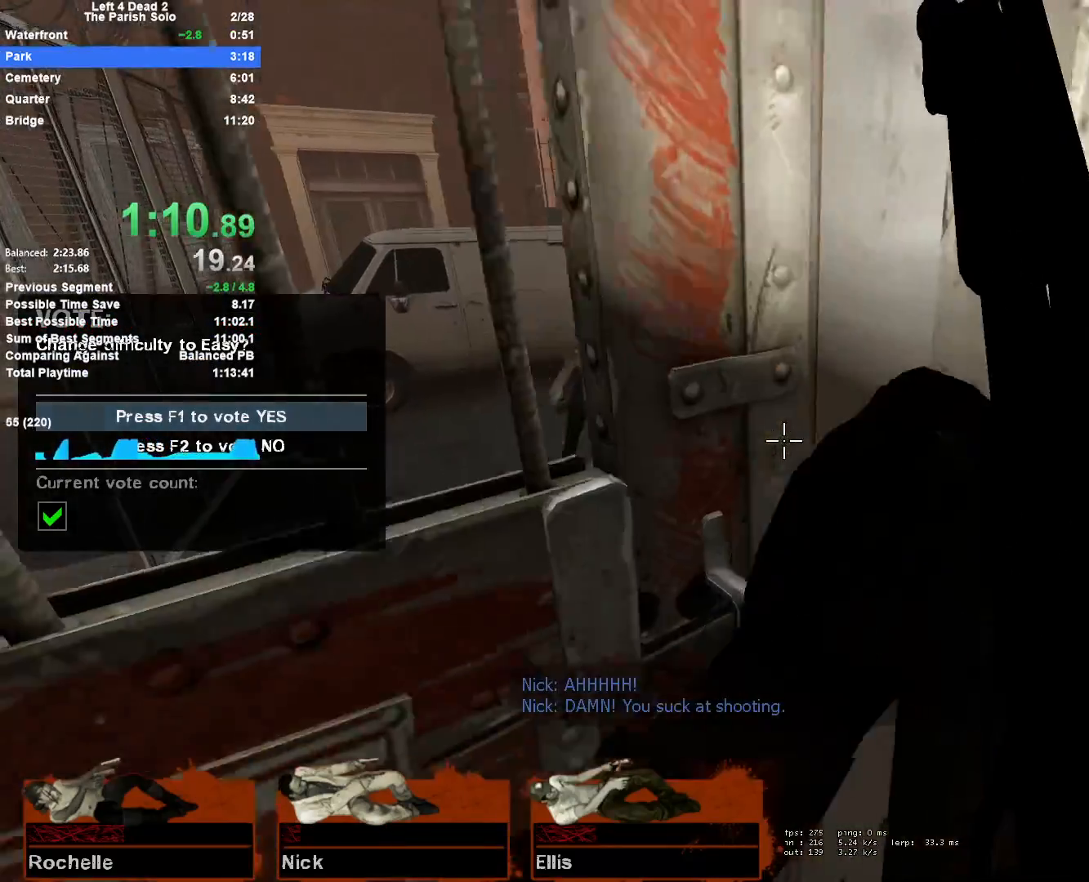
Gameplay with keyboard and mouse; each line is a JSON object with the keys and mouse buttons held at the frame after it. "events" lists presses ("down") and releases ("up") of "1", "2", "3", "4", "5", "a", "alt", "c", "ctrl", "d", "e", "f", "q", "r", "s", "shift", "space", "tab", "v", "w", "x", "z", "mouse_left", "mouse_middle", "mouse_right", "mouse_mb4", "mouse_mb5", "mouse_wheel_up" and "mouse_wheel_down" between this image and that frame as [ms after this image, input, new state], when the widget could be followed in between. "mouse_left", "mouse_middle", "mouse_right", "mouse_mb4", "mouse_mb5", "mouse_wheel_up", "mouse_wheel_down" = the "left", "middle", "right", "mb4", "mb5", "wheel_up", "wheel_down" buttons of the "mouse" list. No other keys are recorded. Mouse movement is not recorded.
{"keys": ["d", "w"], "mouse": ["right"], "events": [[33, "e", "down"], [167, "e", "up"], [367, "a", "up"], [367, "mouse_right", "down"], [417, "d", "down"]]}
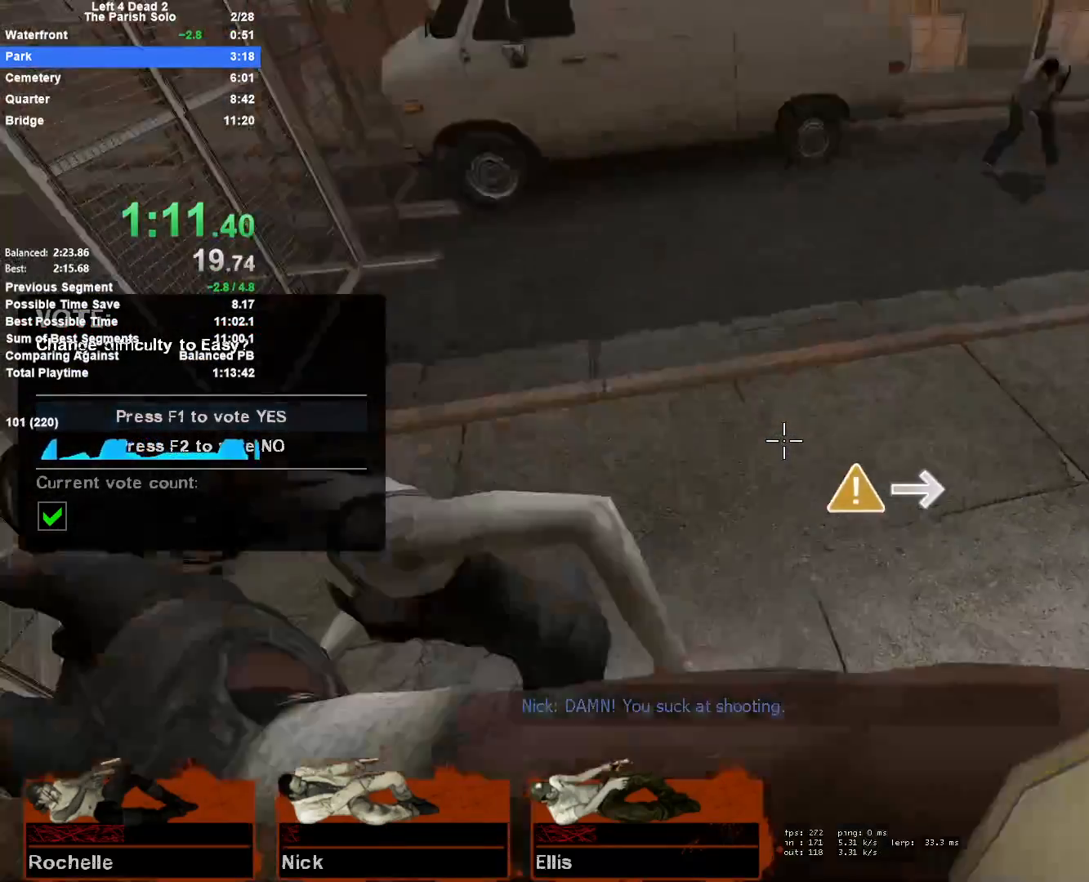
{"keys": ["a", "w"], "mouse": [], "events": [[133, "mouse_right", "up"], [183, "d", "up"], [283, "d", "down"], [367, "d", "up"], [467, "a", "down"]]}
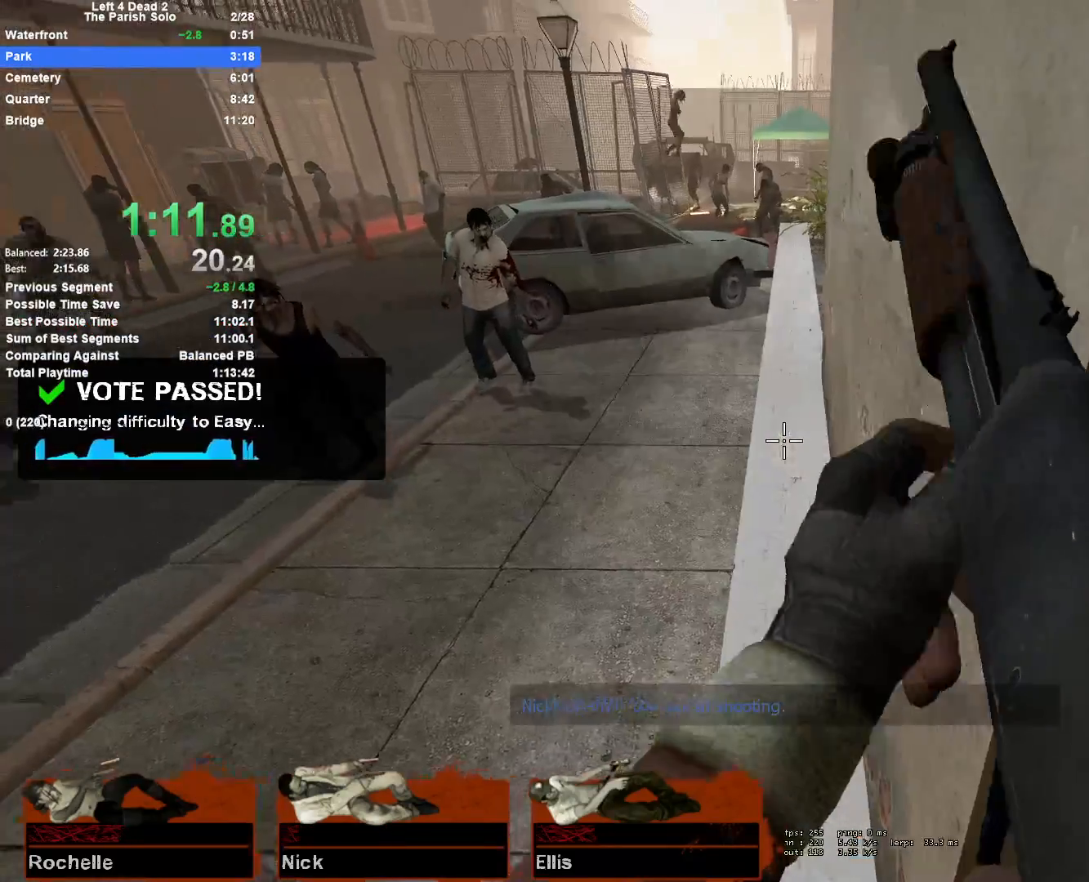
{"keys": ["w"], "mouse": [], "events": [[67, "mouse_right", "down"], [200, "a", "up"], [200, "d", "down"], [350, "mouse_right", "up"], [483, "d", "up"]]}
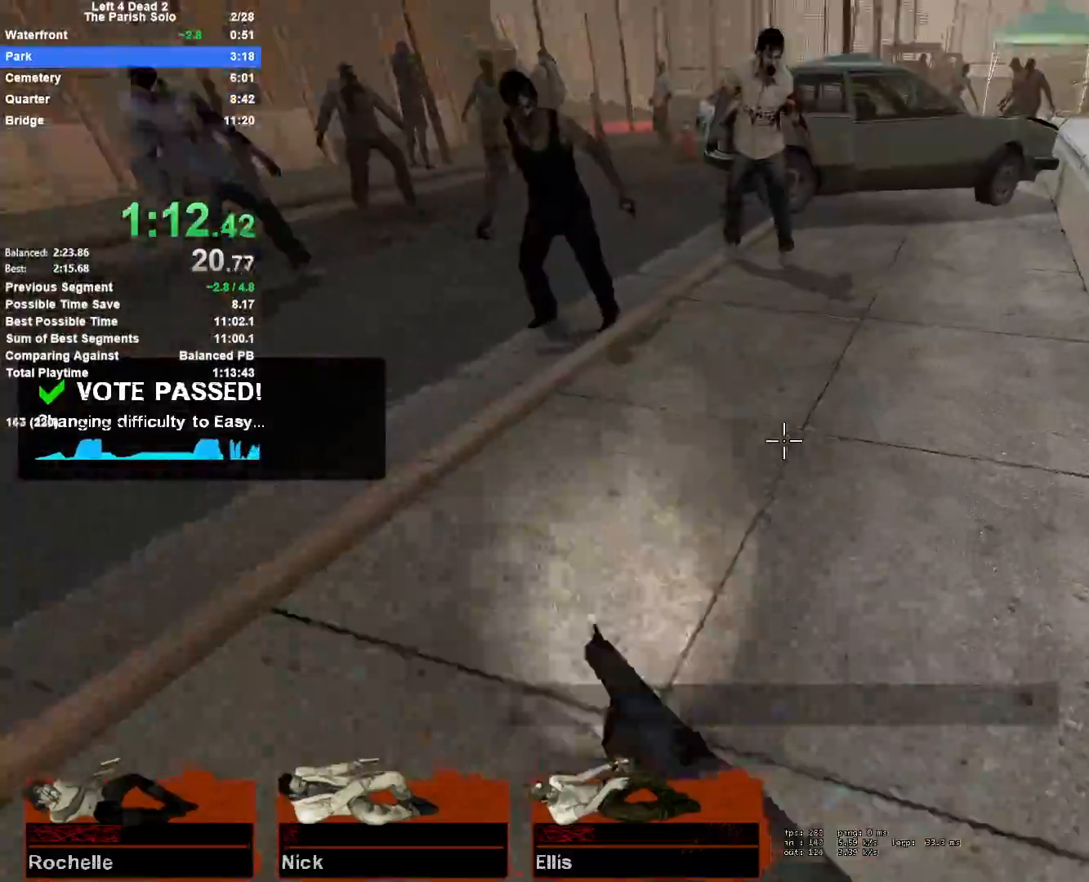
{"keys": ["d", "space", "w"], "mouse": [], "events": [[33, "d", "down"], [267, "d", "up"], [400, "space", "down"], [500, "d", "down"]]}
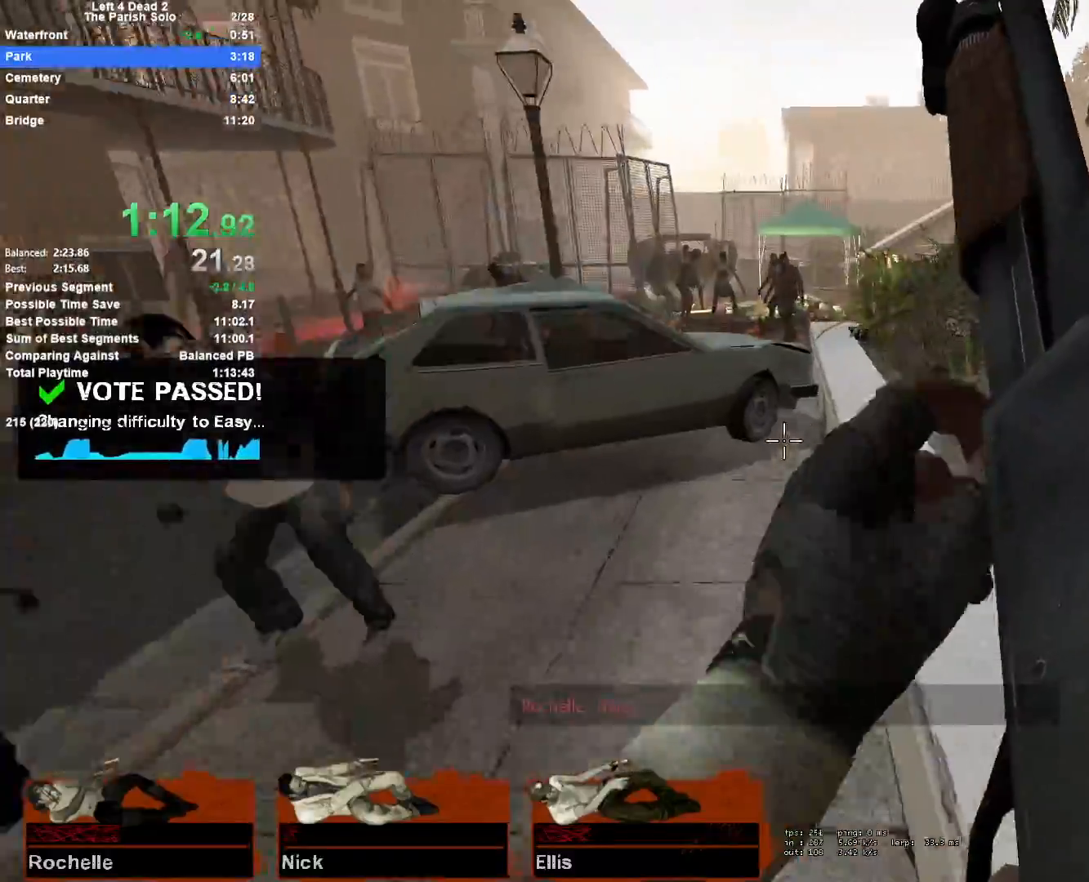
{"keys": ["w"], "mouse": [], "events": [[100, "space", "up"], [100, "w", "up"], [183, "w", "down"], [367, "d", "up"]]}
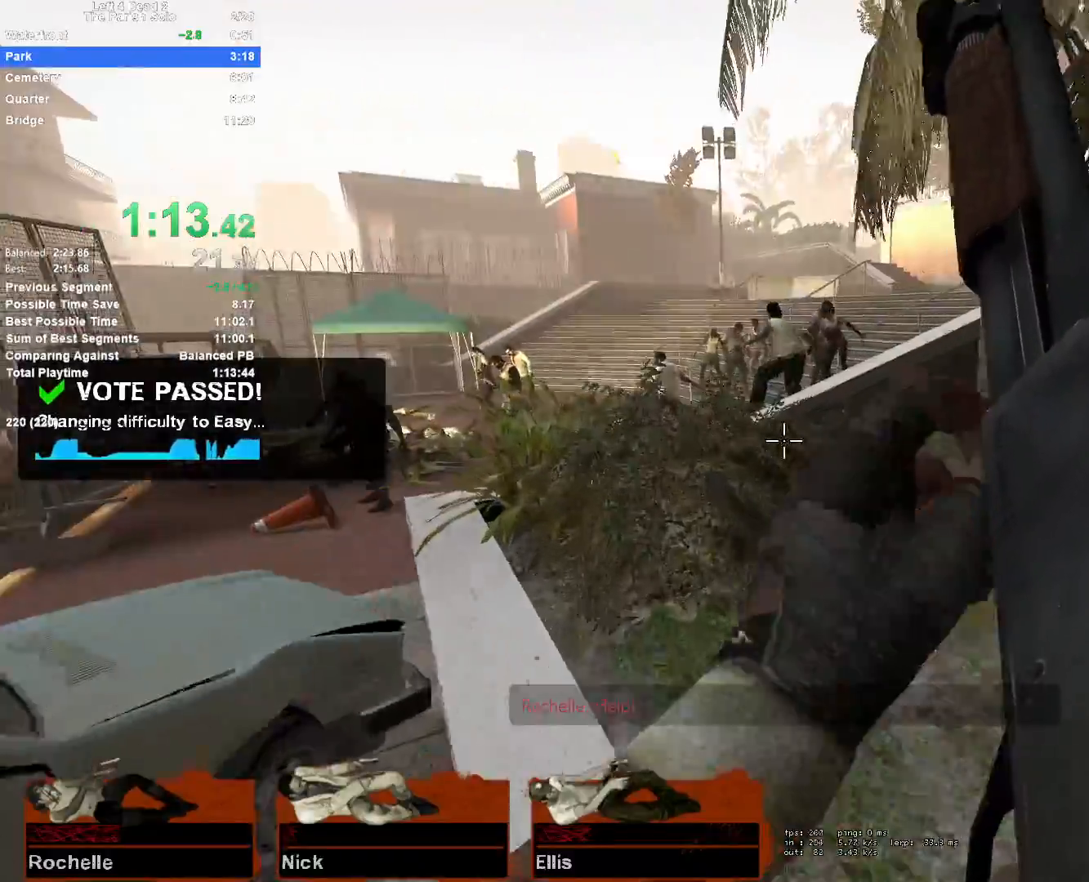
{"keys": ["w"], "mouse": ["left"], "events": [[250, "mouse_left", "down"]]}
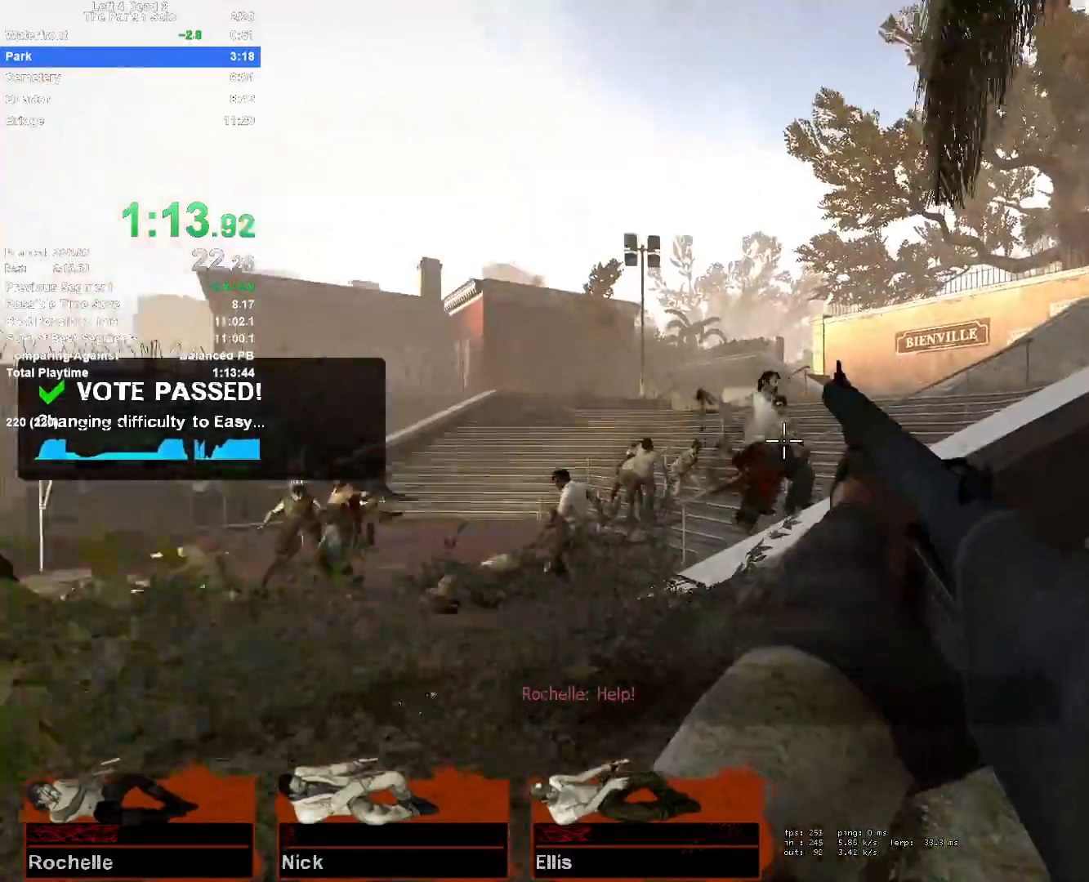
{"keys": ["d"], "mouse": [], "events": [[83, "mouse_left", "up"], [267, "d", "down"], [267, "space", "down"], [367, "shift", "down"], [367, "w", "up"], [450, "space", "up"], [500, "shift", "up"]]}
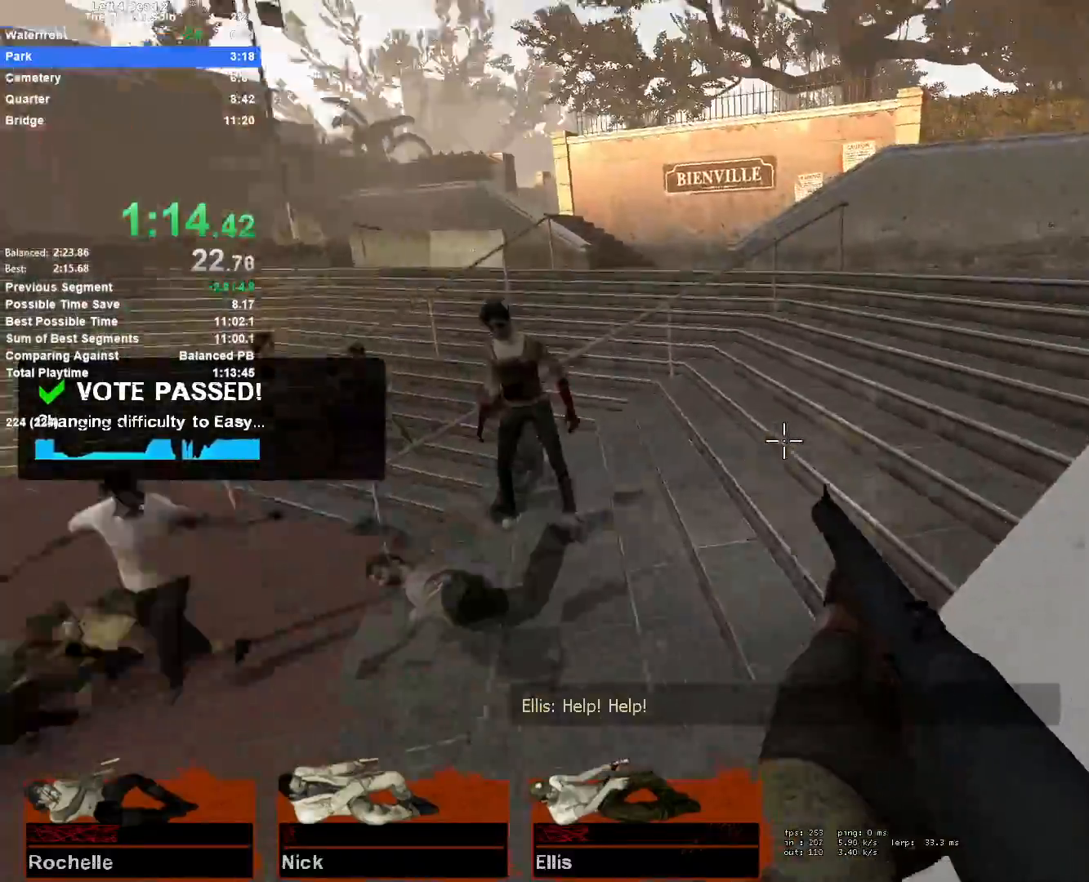
{"keys": ["r", "w"], "mouse": [], "events": [[100, "w", "down"], [283, "d", "up"], [417, "r", "down"]]}
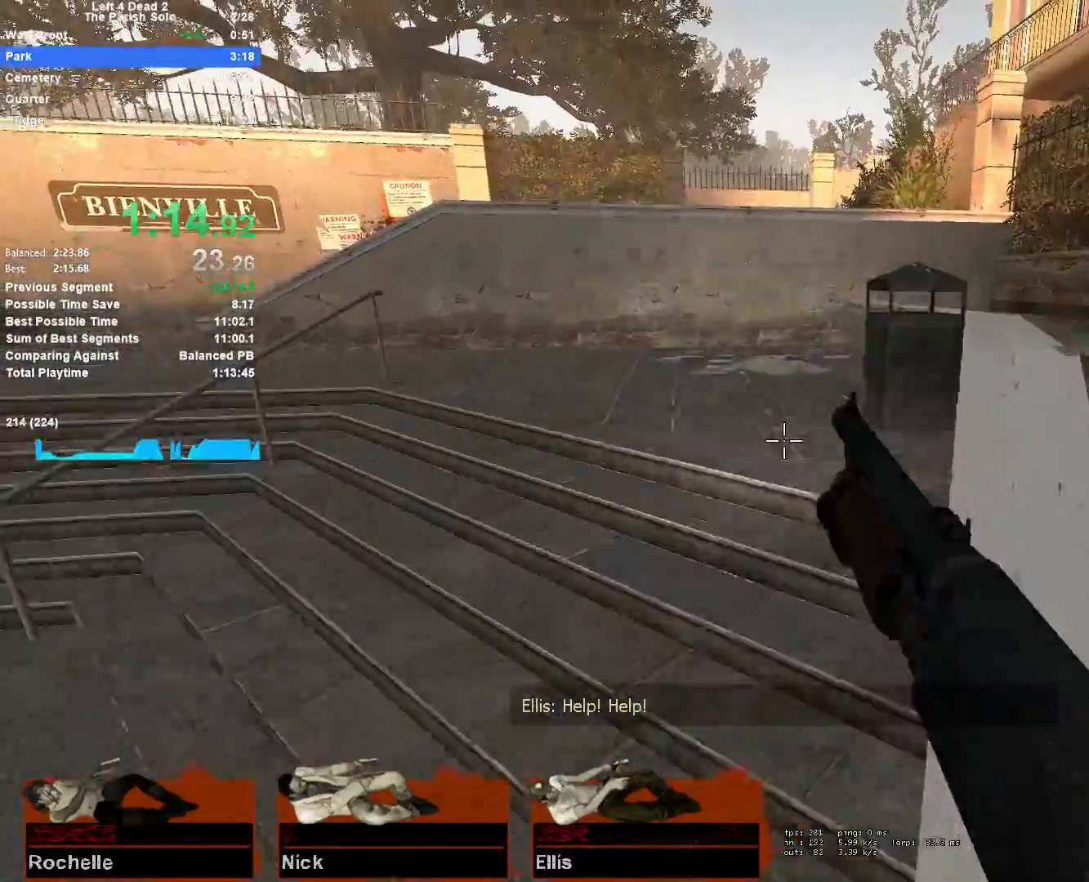
{"keys": ["a"], "mouse": [], "events": [[17, "r", "up"], [100, "d", "down"], [200, "d", "up"], [300, "space", "down"], [350, "a", "down"], [400, "w", "up"], [433, "space", "up"]]}
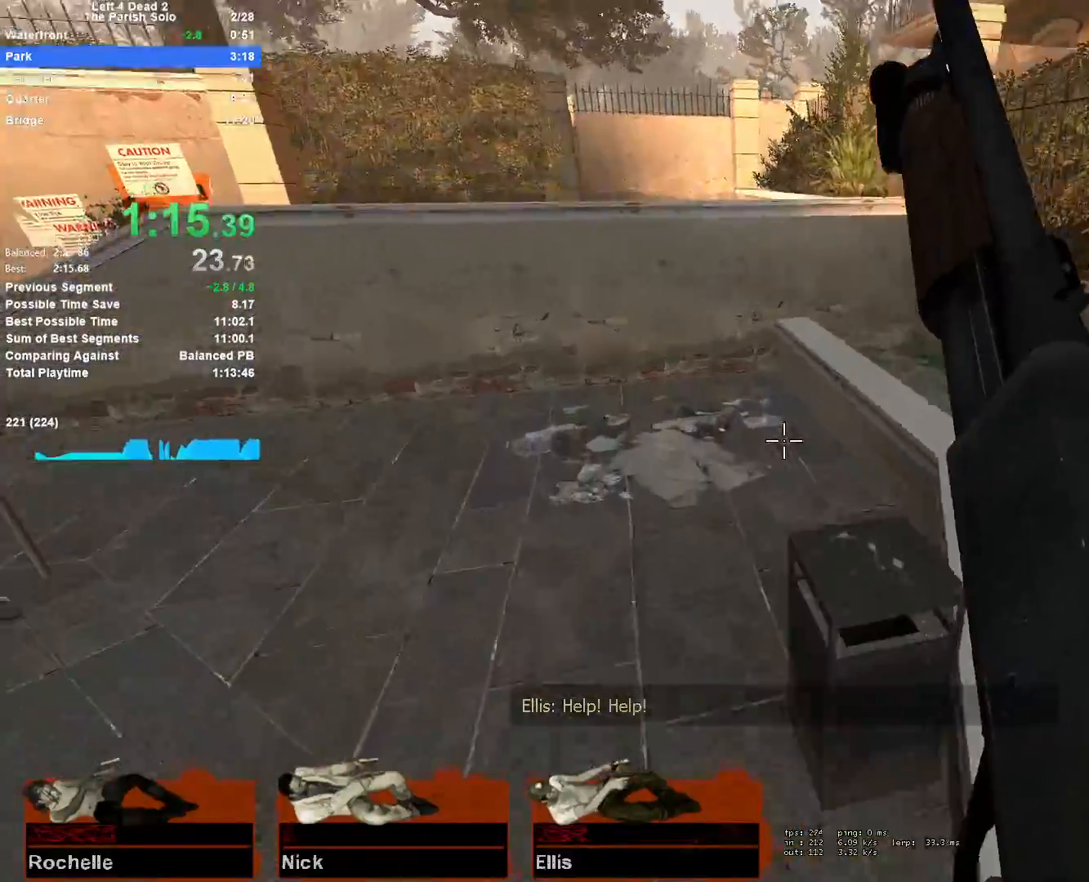
{"keys": ["a", "space"], "mouse": [], "events": [[450, "space", "down"]]}
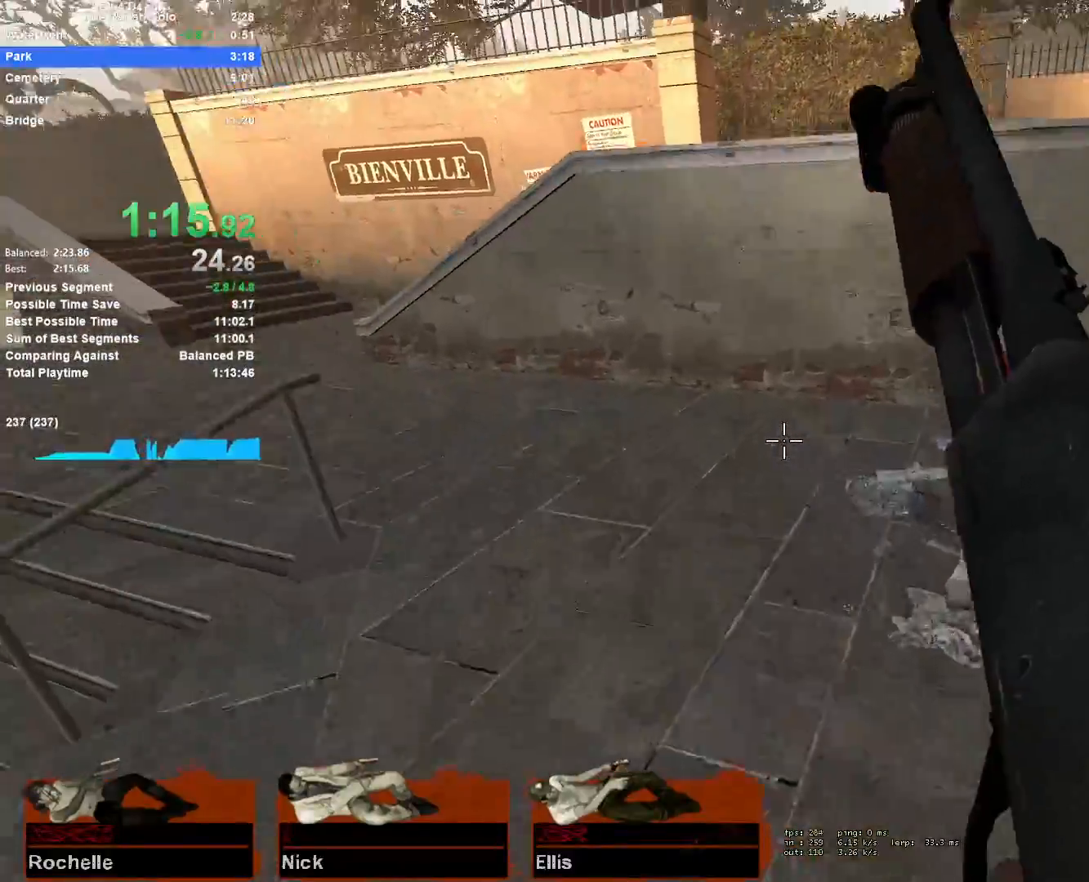
{"keys": ["a"], "mouse": [], "events": [[183, "space", "up"]]}
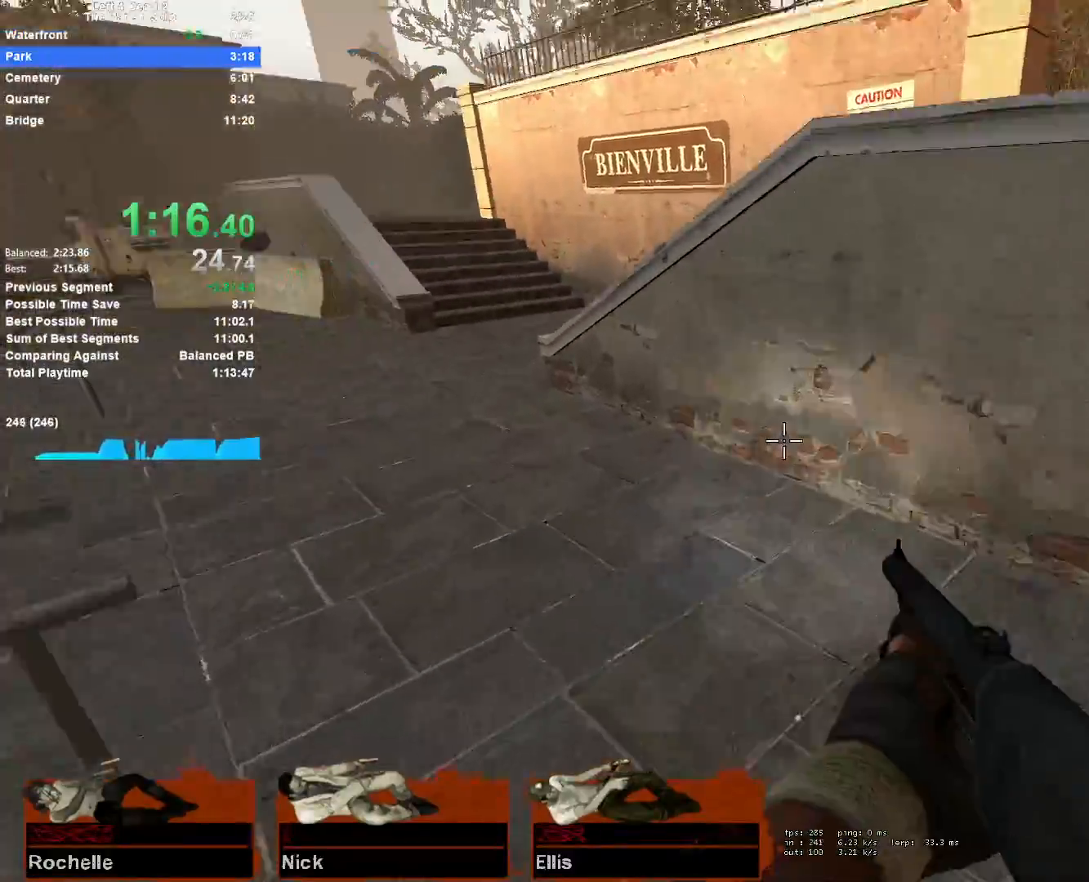
{"keys": ["a"], "mouse": [], "events": [[100, "space", "down"], [350, "space", "up"]]}
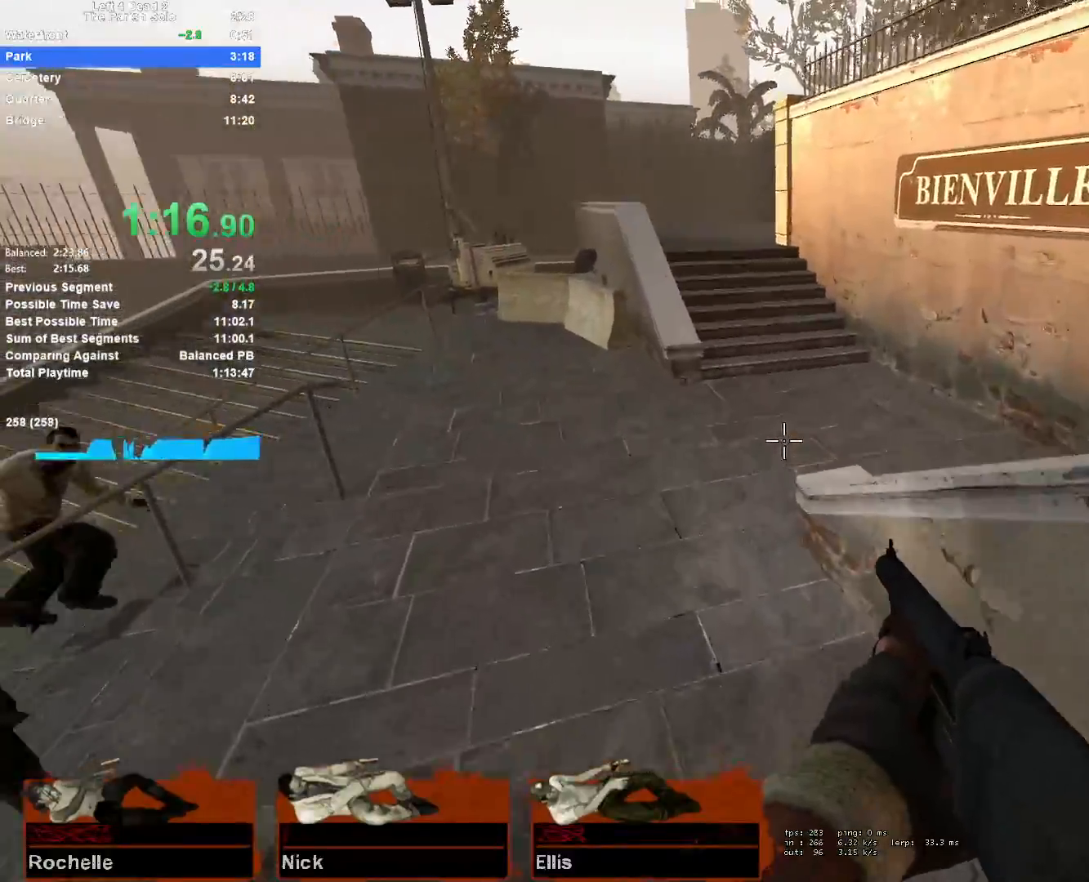
{"keys": ["a", "d"], "mouse": [], "events": [[217, "a", "up"], [217, "d", "down"], [217, "space", "down"], [450, "space", "up"], [500, "a", "down"]]}
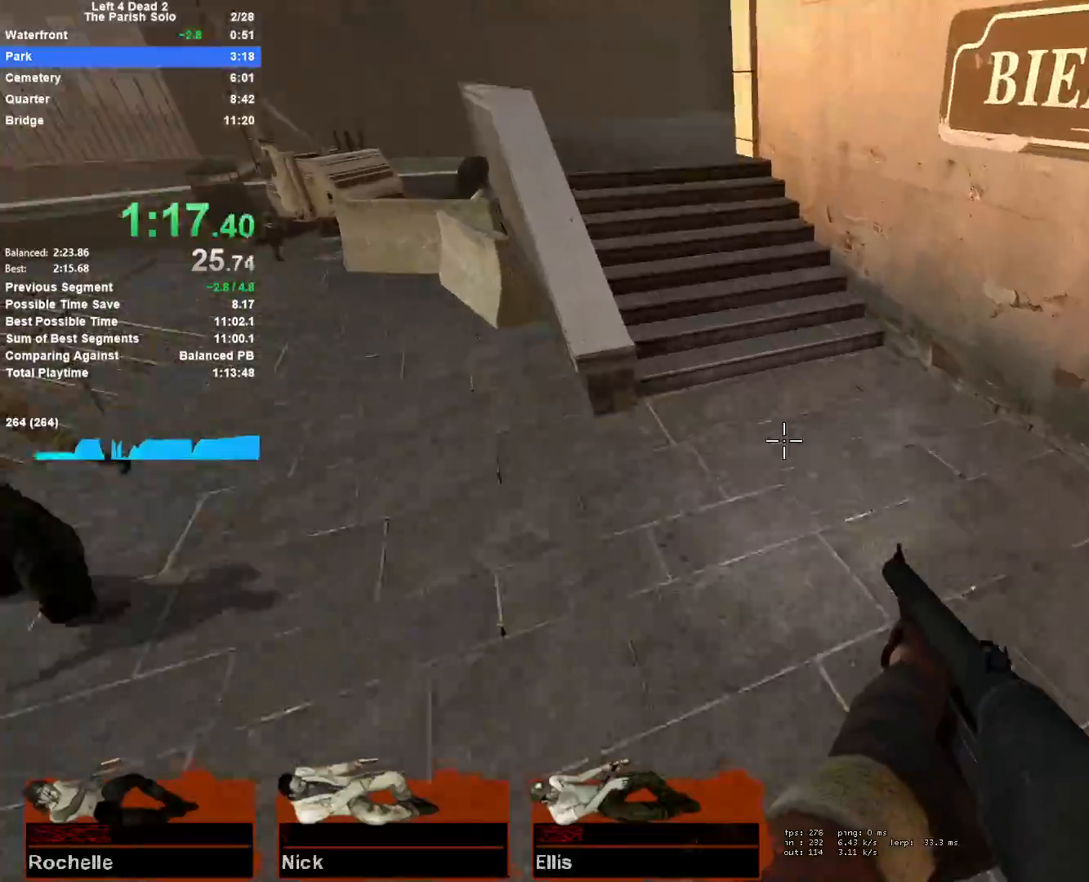
{"keys": ["d", "space"], "mouse": ["right"], "events": [[50, "d", "up"], [367, "mouse_right", "down"], [367, "space", "down"], [417, "a", "up"], [417, "d", "down"]]}
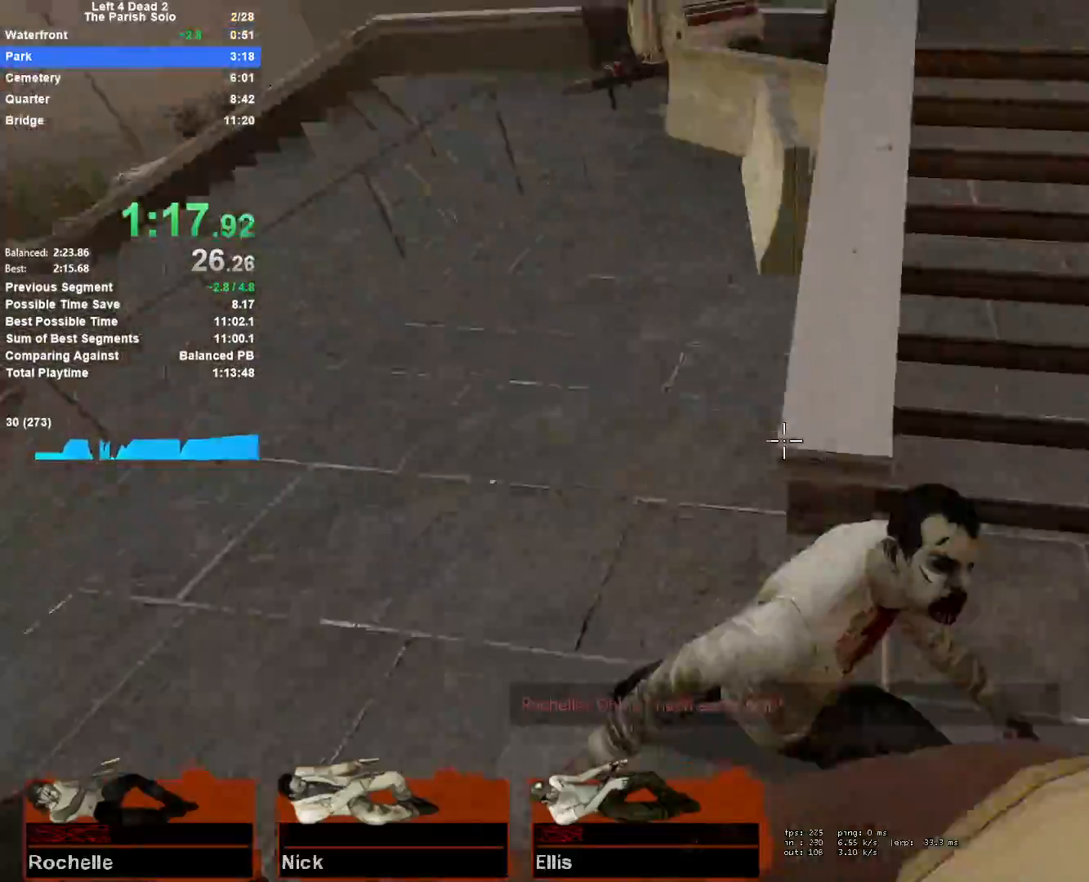
{"keys": ["d", "w"], "mouse": [], "events": [[117, "space", "up"], [150, "mouse_right", "up"], [383, "w", "down"]]}
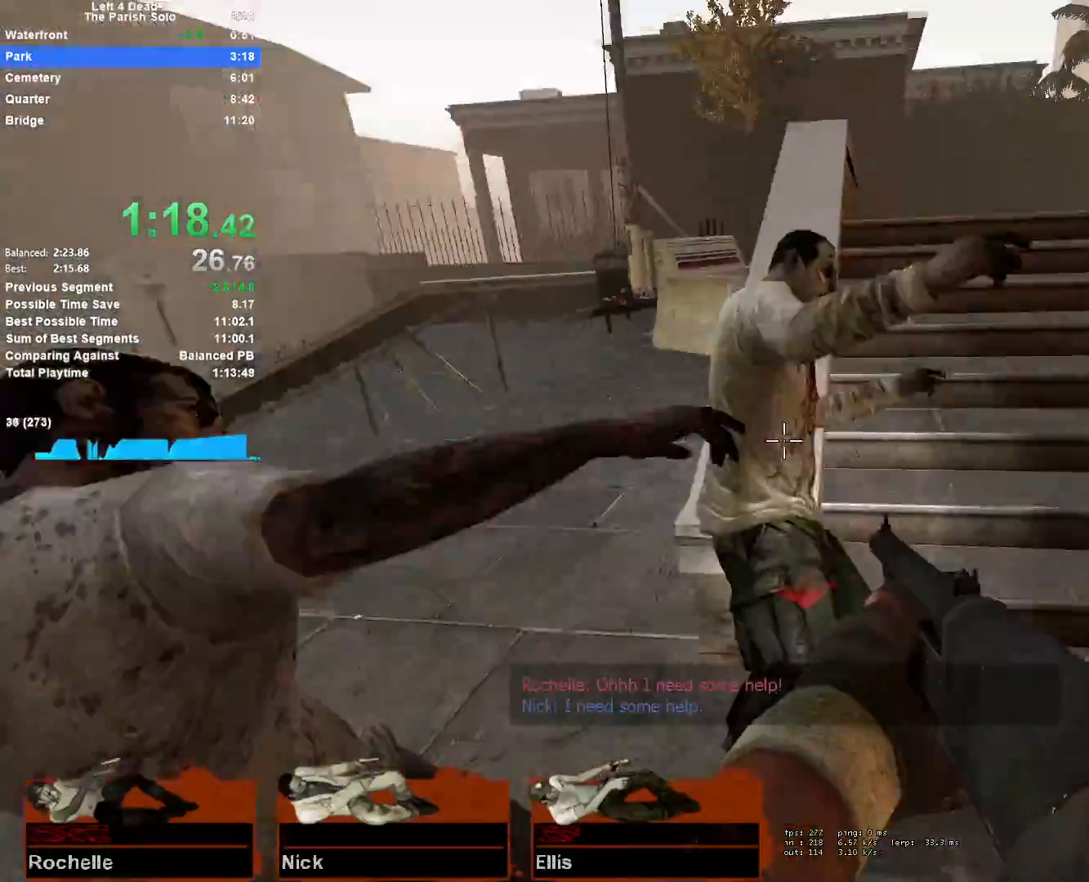
{"keys": ["d", "s"], "mouse": [], "events": [[33, "mouse_left", "down"], [133, "mouse_right", "down"], [217, "mouse_left", "up"], [267, "w", "up"], [450, "s", "down"], [500, "mouse_right", "up"]]}
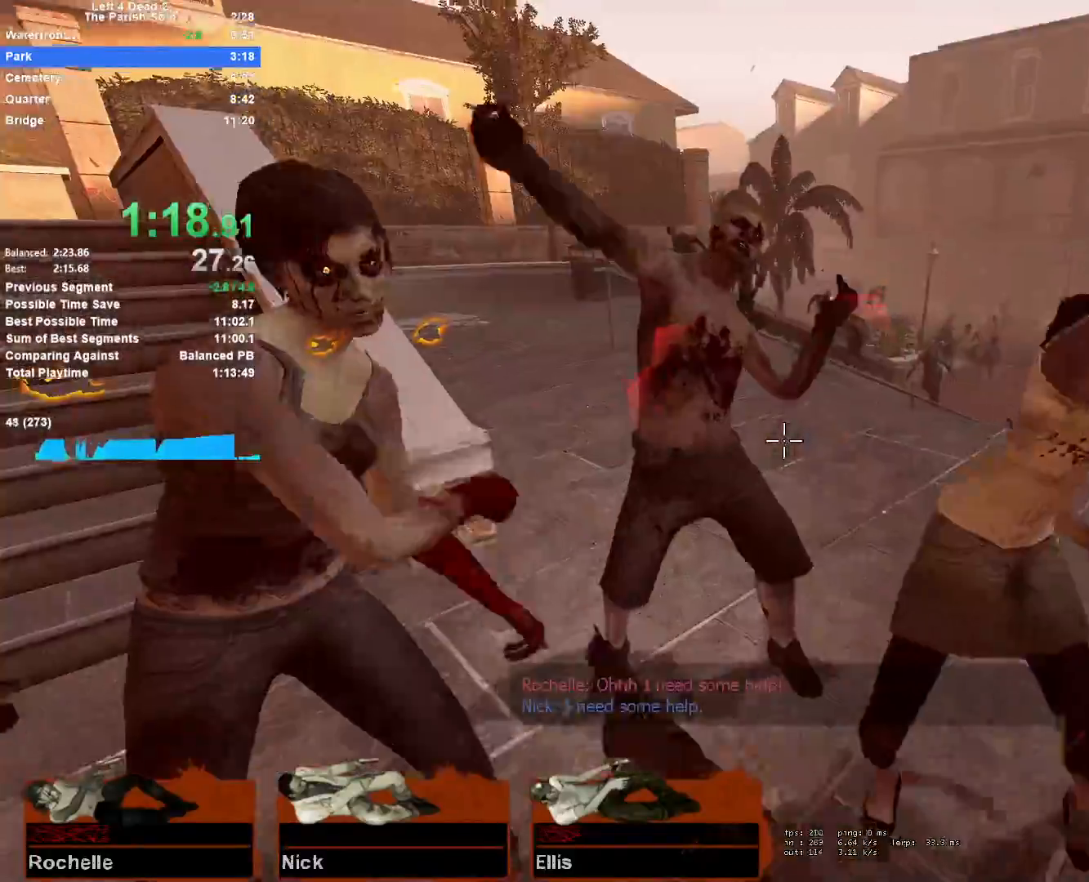
{"keys": ["d", "s"], "mouse": ["left", "right"], "events": [[183, "d", "up"], [283, "d", "down"], [417, "mouse_left", "down"], [467, "mouse_right", "down"]]}
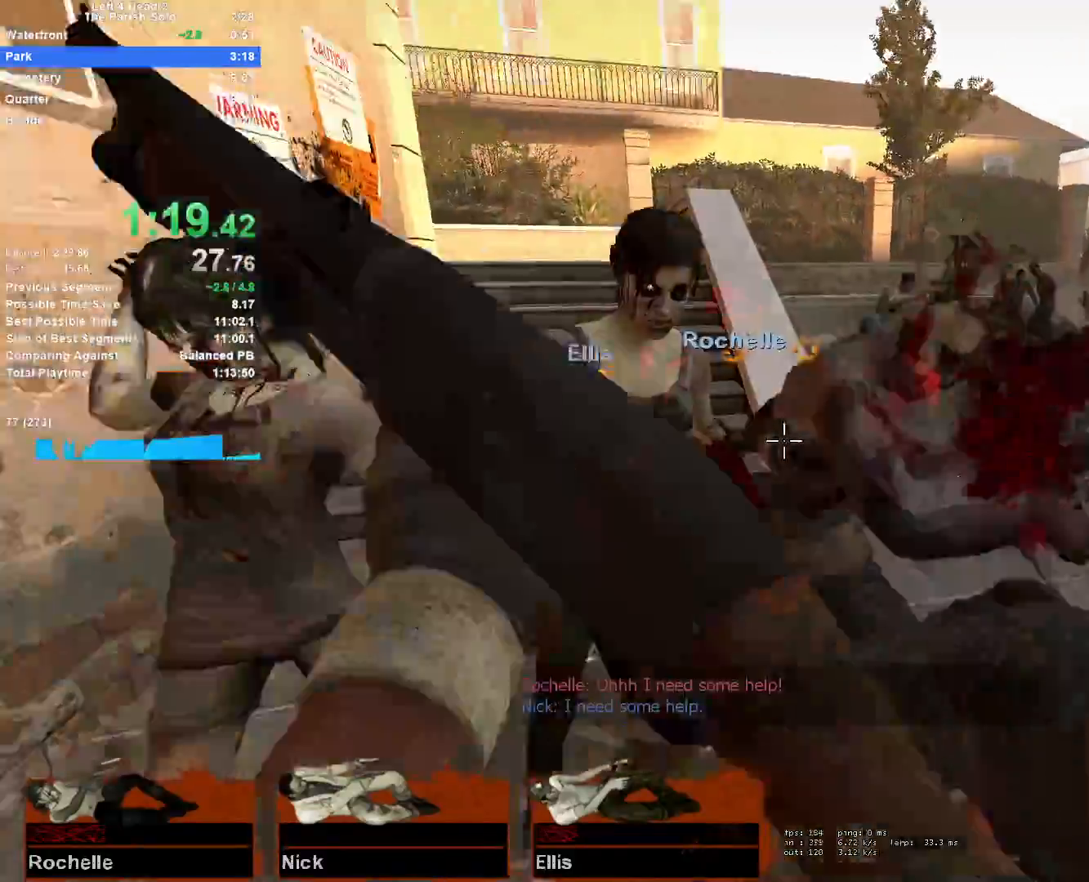
{"keys": ["d", "s"], "mouse": [], "events": [[17, "a", "down"], [17, "d", "up"], [67, "mouse_left", "up"], [117, "d", "down"], [117, "mouse_right", "up"], [150, "a", "up"], [200, "s", "up"], [483, "s", "down"]]}
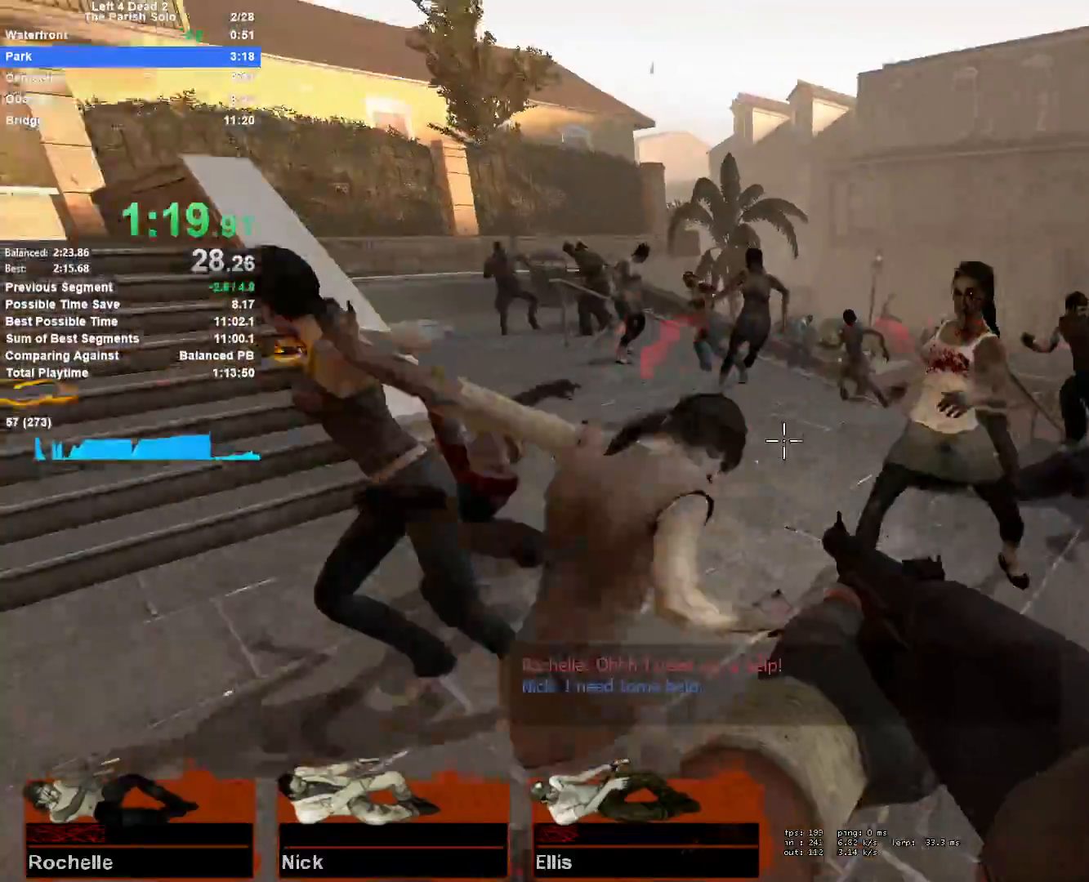
{"keys": ["d", "s"], "mouse": ["left"], "events": [[217, "d", "up"], [317, "a", "down"], [400, "a", "up"], [400, "mouse_left", "down"], [450, "d", "down"]]}
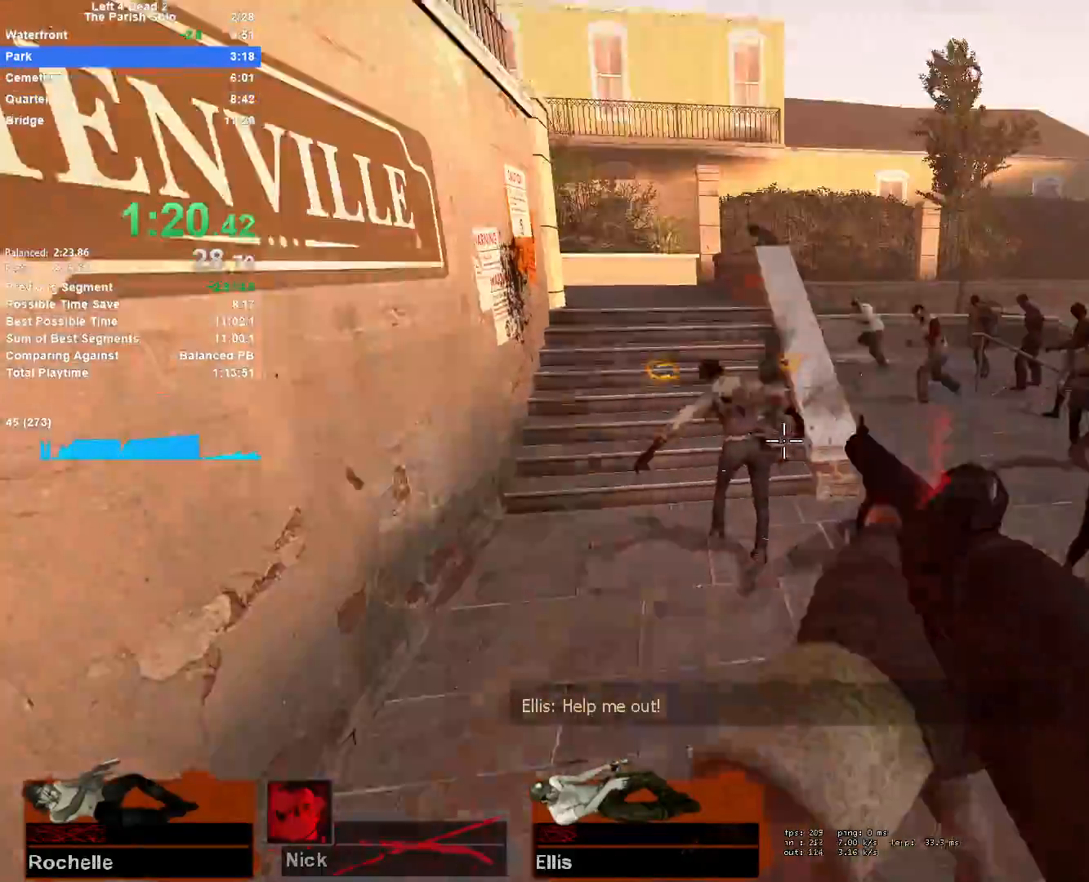
{"keys": ["s"], "mouse": [], "events": [[50, "mouse_right", "down"], [150, "a", "down"], [150, "d", "up"], [150, "mouse_left", "up"], [183, "a", "up"], [183, "mouse_right", "up"], [233, "d", "down"], [417, "d", "up"]]}
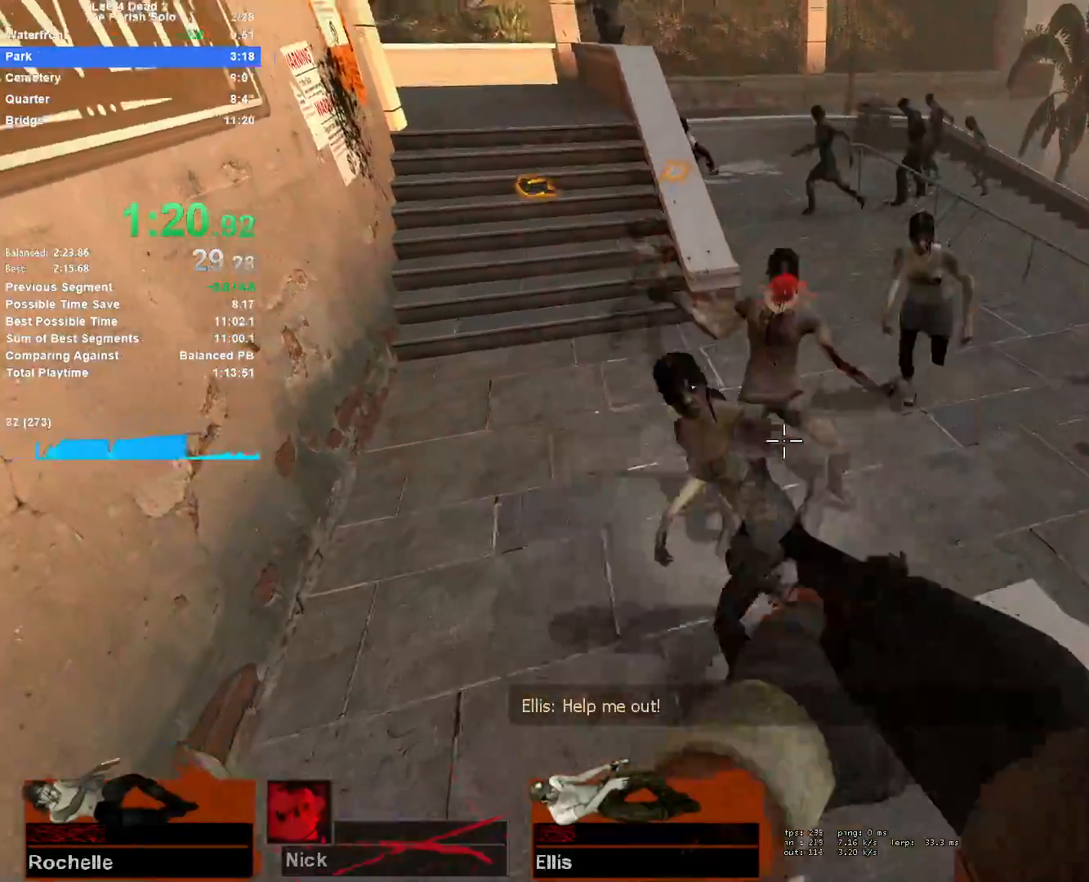
{"keys": ["a", "s"], "mouse": ["right"], "events": [[250, "mouse_left", "down"], [300, "a", "down"], [433, "mouse_left", "up"], [433, "mouse_right", "down"]]}
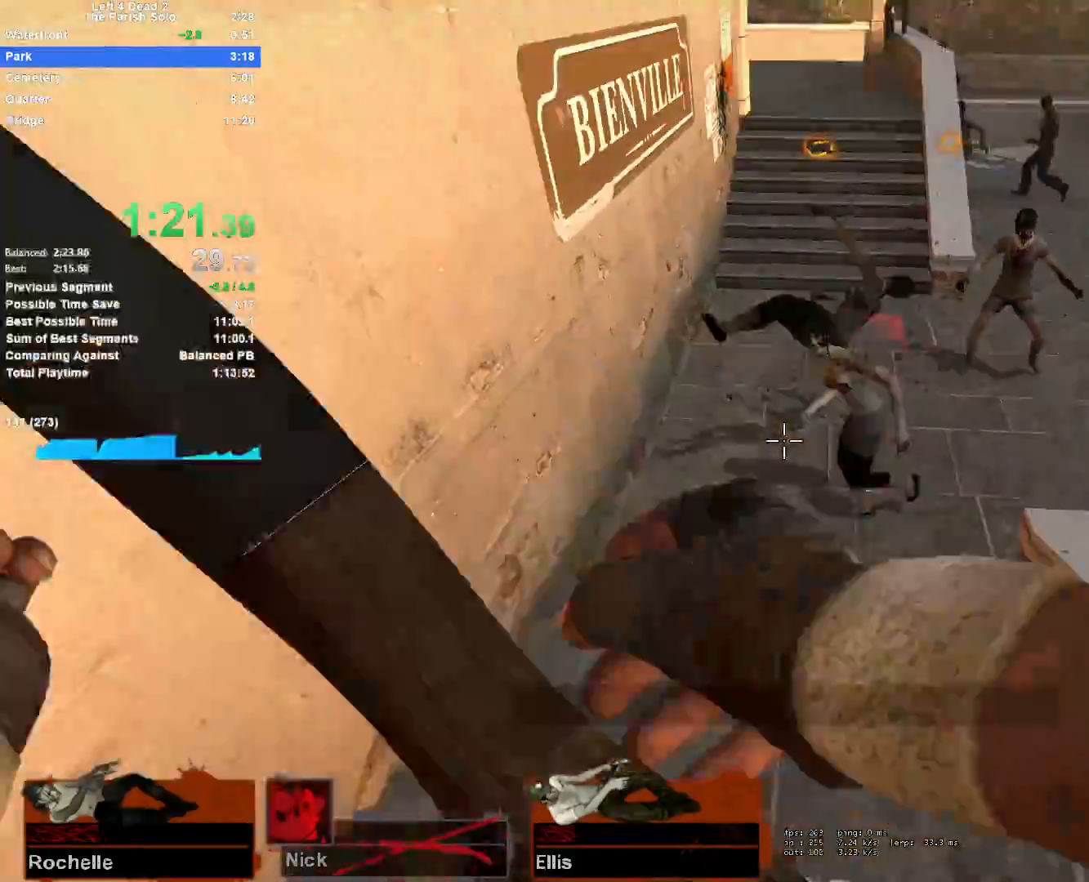
{"keys": ["a", "s"], "mouse": [], "events": [[33, "a", "up"], [33, "mouse_right", "up"], [83, "d", "down"], [267, "d", "up"], [450, "a", "down"]]}
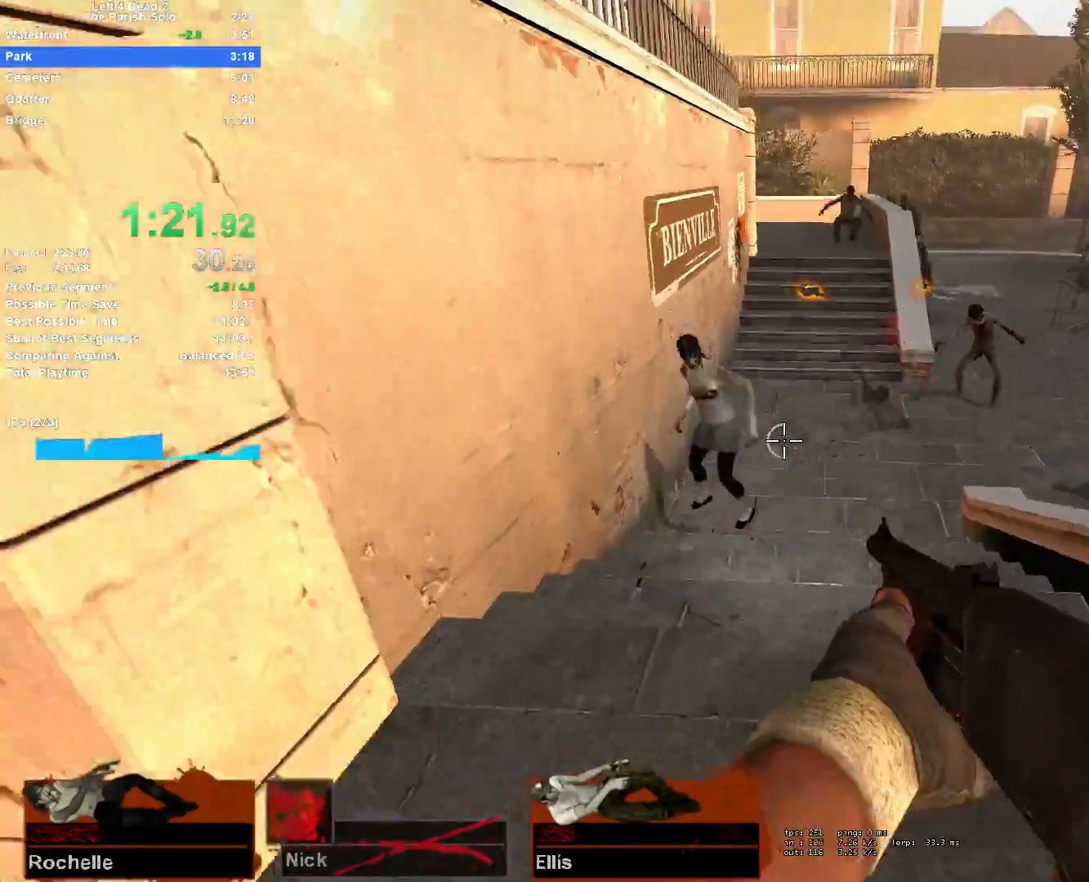
{"keys": ["r", "w"], "mouse": [], "events": [[150, "mouse_left", "down"], [333, "mouse_left", "up"], [333, "s", "up"], [417, "r", "down"], [417, "w", "down"], [467, "a", "up"]]}
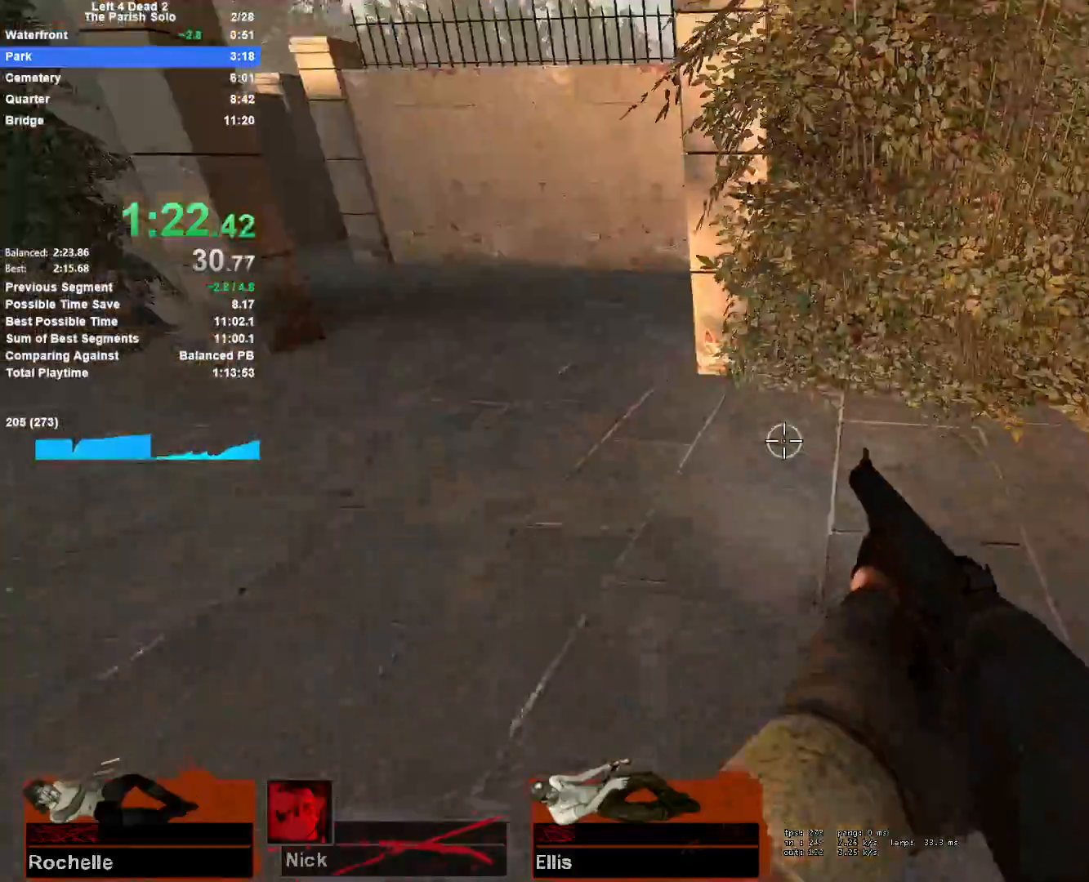
{"keys": ["w"], "mouse": [], "events": [[67, "r", "up"], [200, "a", "down"], [333, "a", "up"]]}
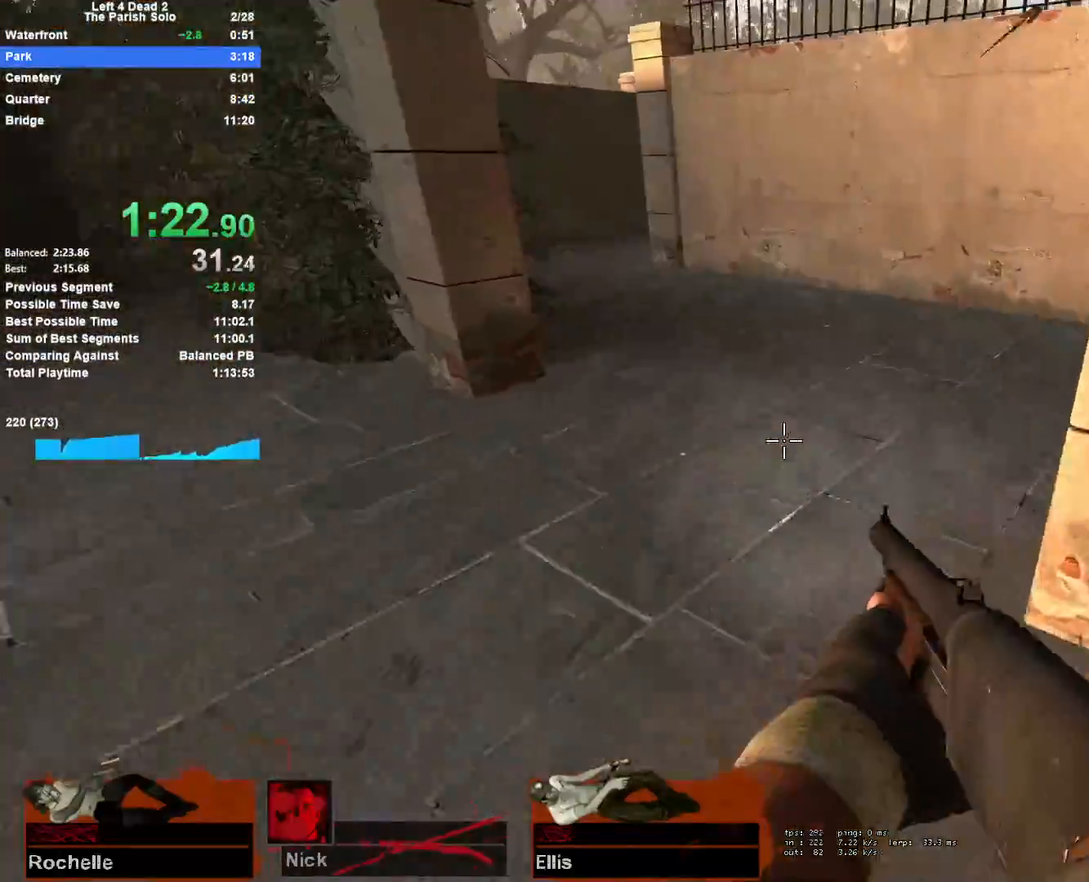
{"keys": ["a"], "mouse": [], "events": [[167, "d", "down"], [167, "space", "down"], [217, "w", "up"], [317, "d", "up"], [367, "a", "down"], [367, "space", "up"]]}
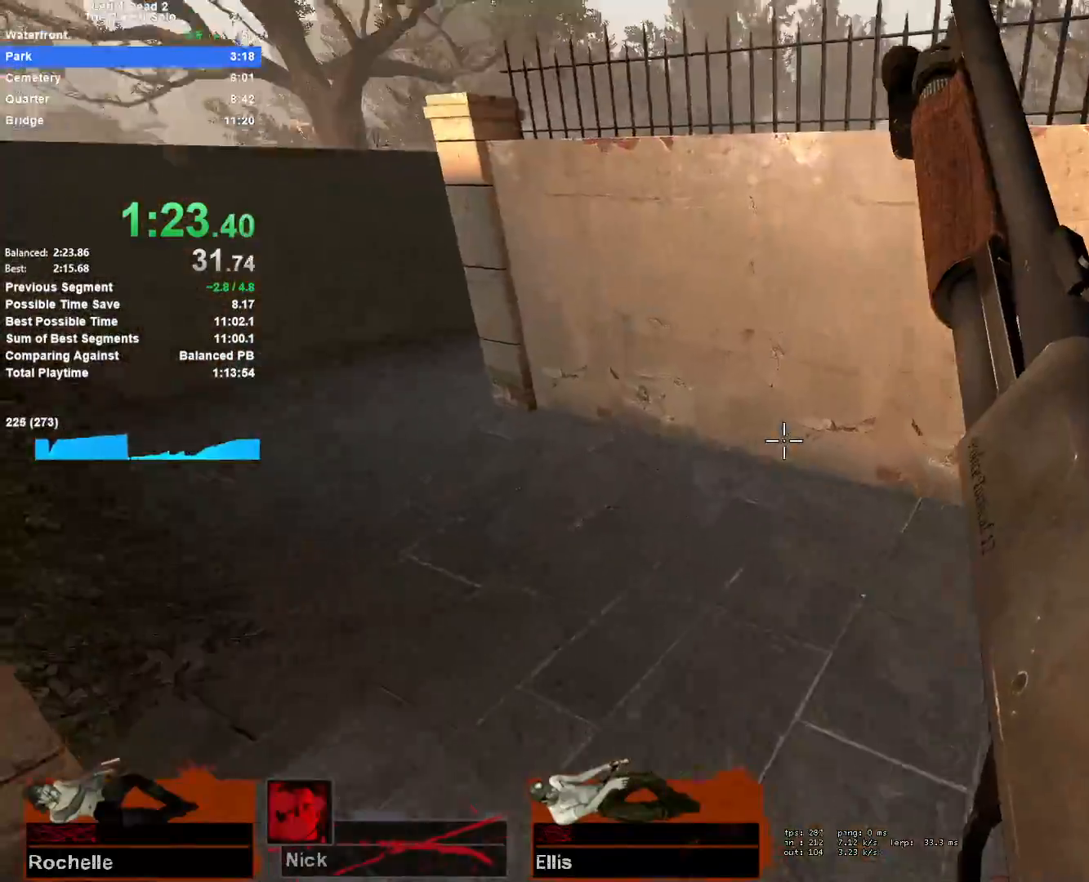
{"keys": ["a", "d", "space"], "mouse": [], "events": [[333, "space", "down"], [417, "d", "down"]]}
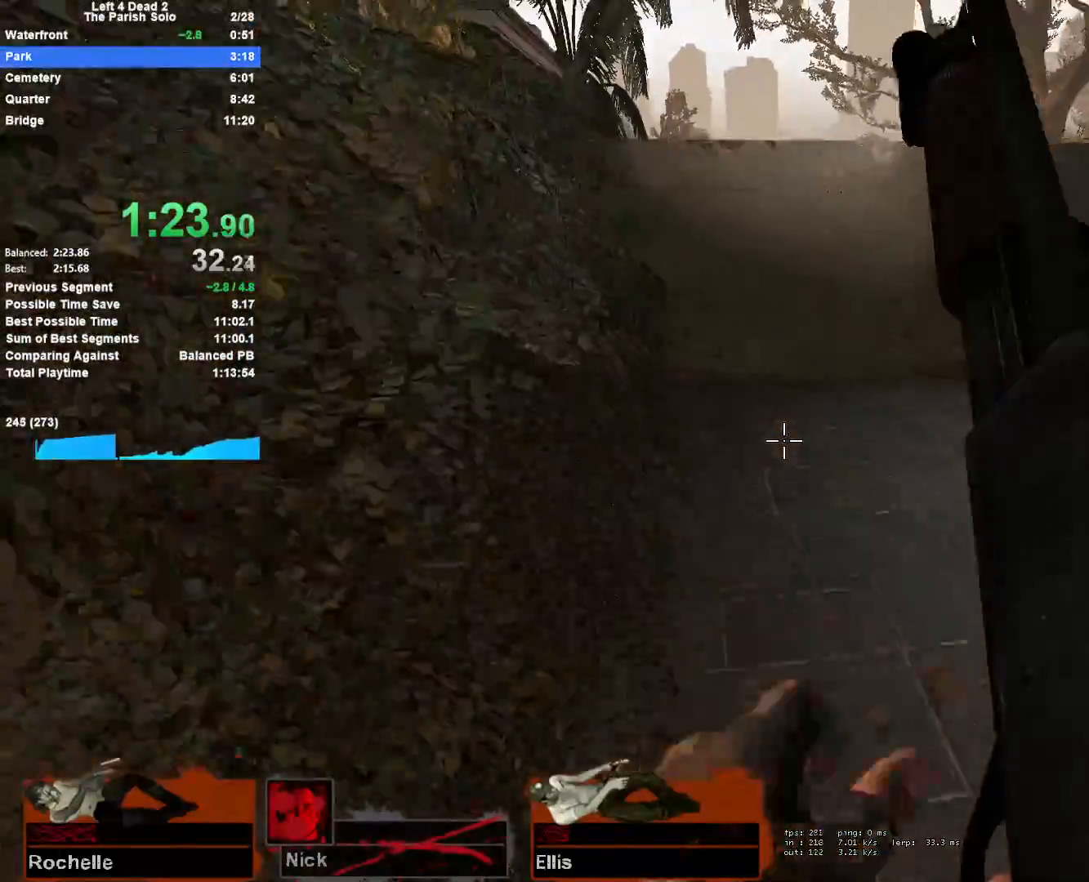
{"keys": ["d", "space"], "mouse": [], "events": [[17, "a", "up"], [67, "space", "up"], [483, "space", "down"]]}
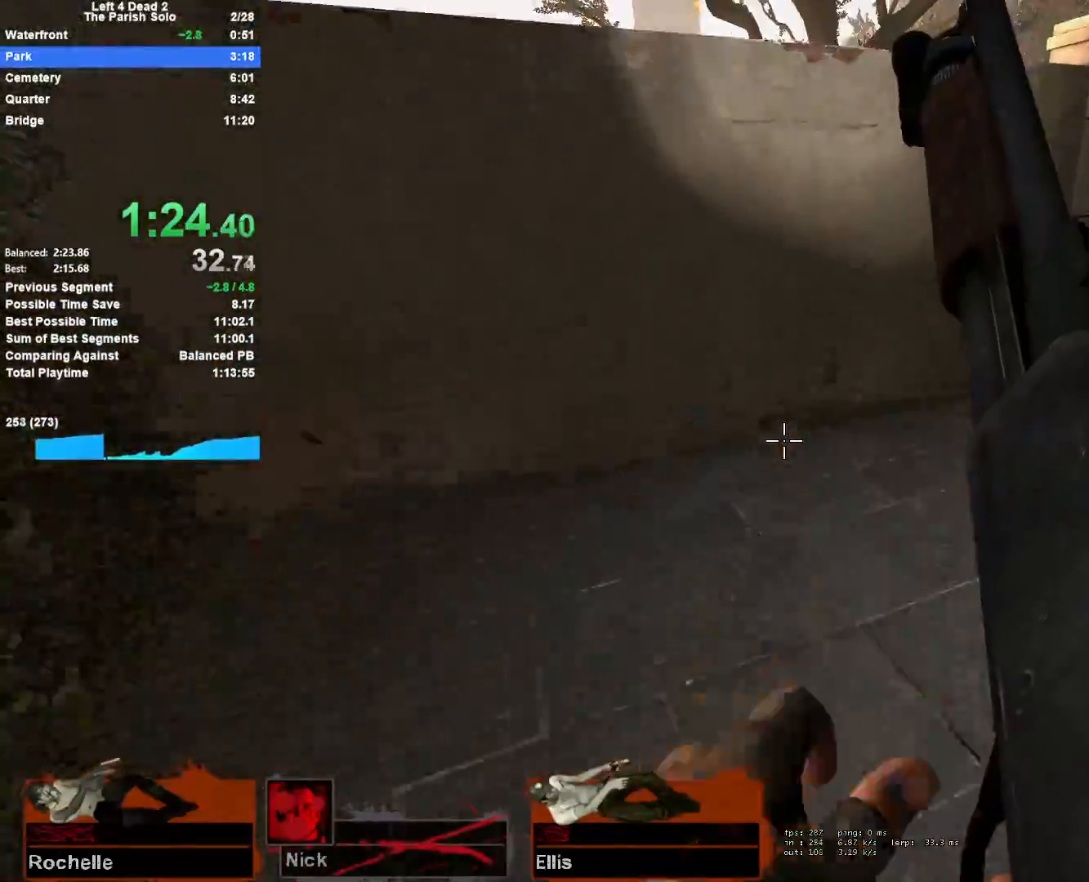
{"keys": ["d"], "mouse": [], "events": [[167, "space", "up"]]}